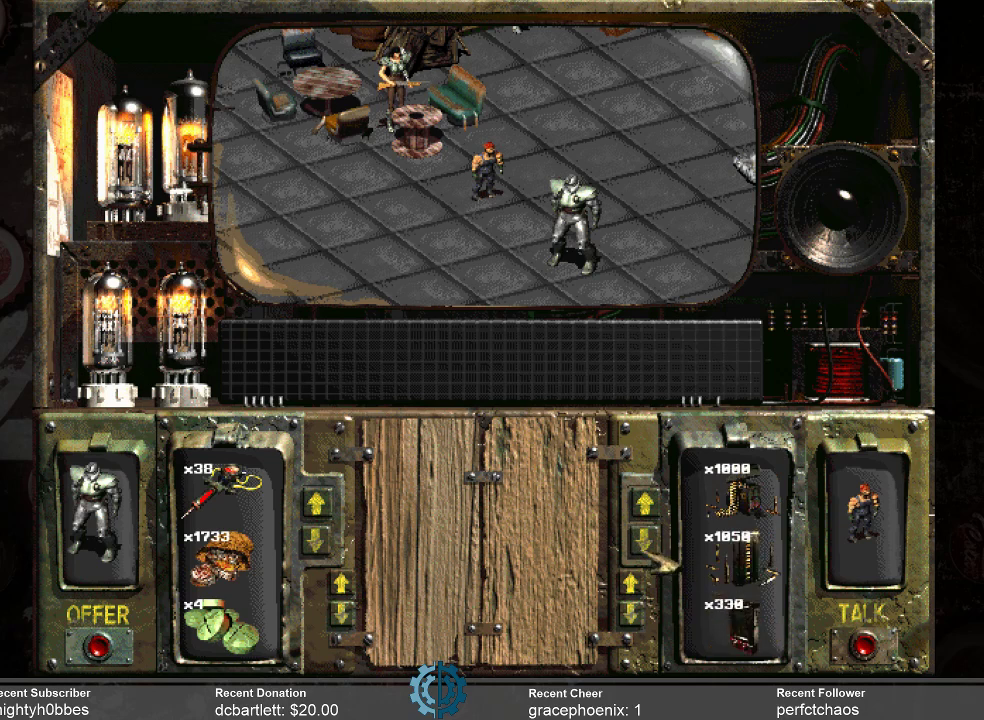
Gameplay with keyboard and mouse; each line is a JSON object with the keys and mouse buttons held at the frame after it. "events" lists presses ("down") and releases ("up") of ".", "/", "0", "1", "2", "3", "4", "5", "6", "7", "8", "9", "a", "alt_l", "alt_r", "b", "backslash", "backspace", "c", "caps_lock", "comma", "ctrl_l", "ctrl_r", "d", "e", "equals", "f", "g", "h", "i", "j", "k", "l", "lbracket", "m", "minus", "n", "o", "p", "q", "quote", "r", "rbracket", "return", "s", "semicolon", "shift_l", "shift_r", "space", "super_l", "super_r", "t", "tab", "tilde", "u", "v", "w", "x", "y", "z", "mouse_left" and "mouse_right" between this image and that frame as [ms after this image, input, new state], when the widget could be followed in between. "mouse_left", "mouse_right" = the "left", "right" buttons of the "mouse" list. No other keys are recorded. Not read: mouse_move.
{"keys": [], "mouse": [], "events": [[167, "mouse_left", "down"], [267, "mouse_left", "up"]]}
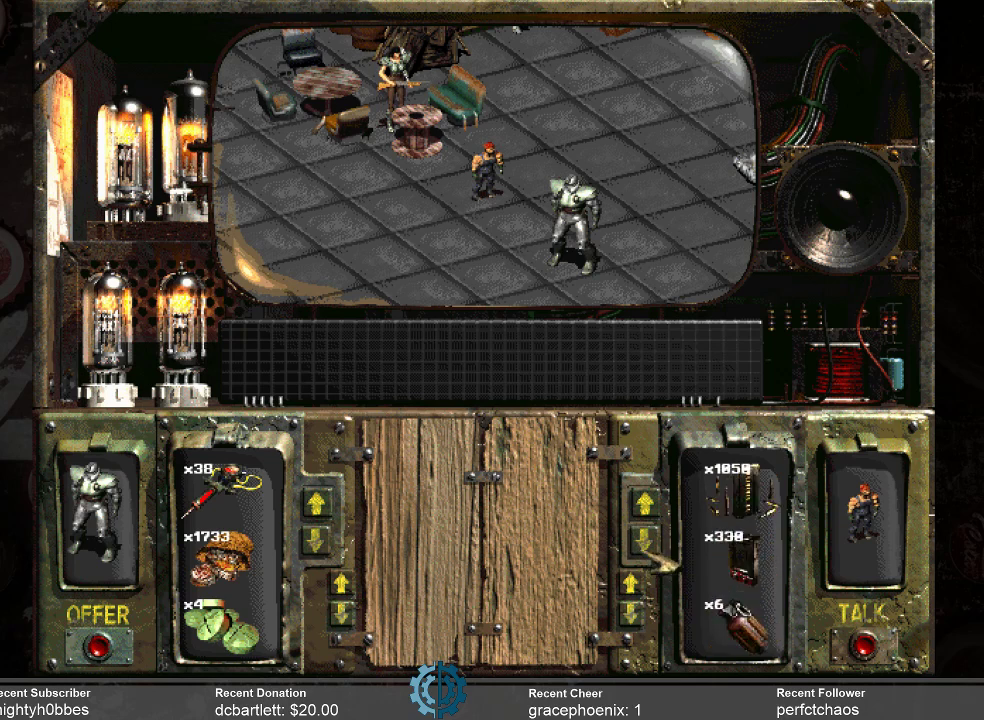
{"keys": [], "mouse": [], "events": []}
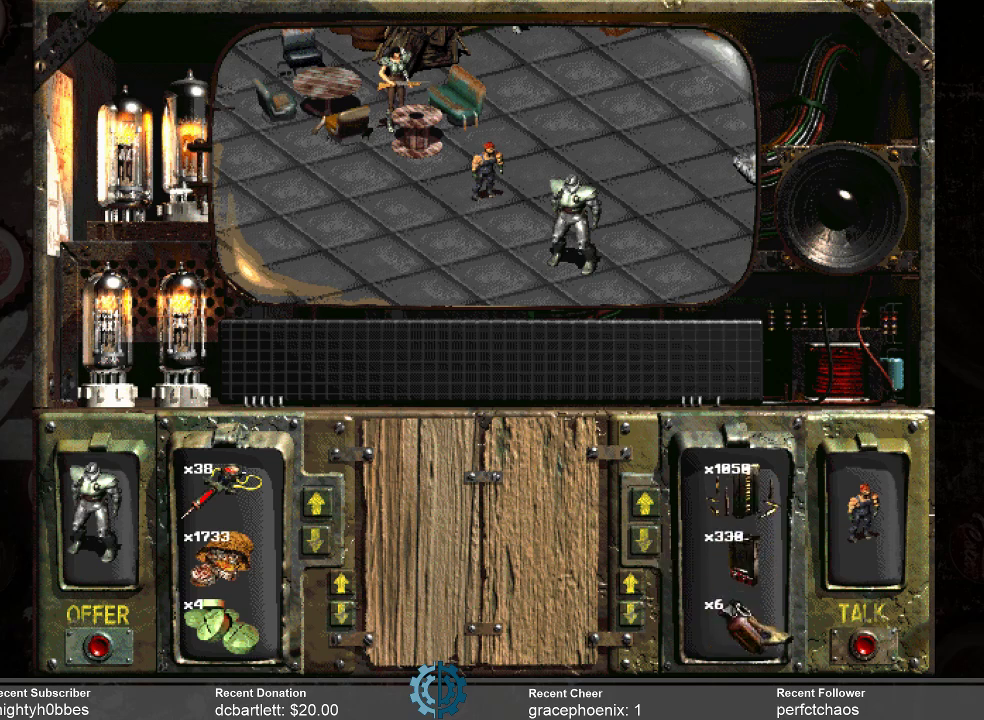
{"keys": [], "mouse": [], "events": []}
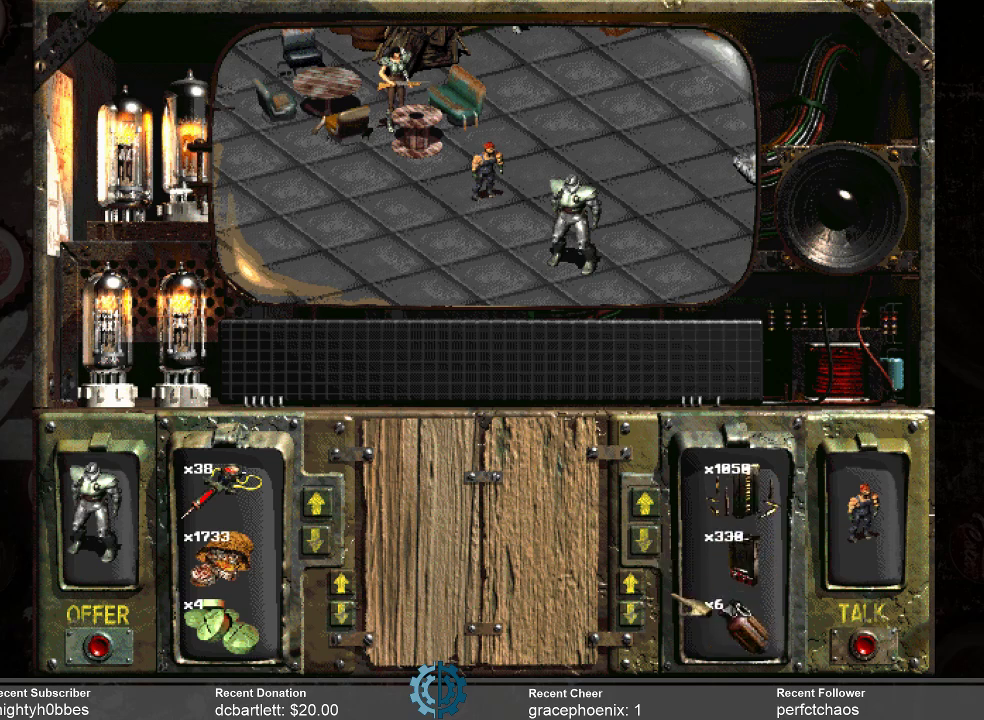
{"keys": [], "mouse": [], "events": []}
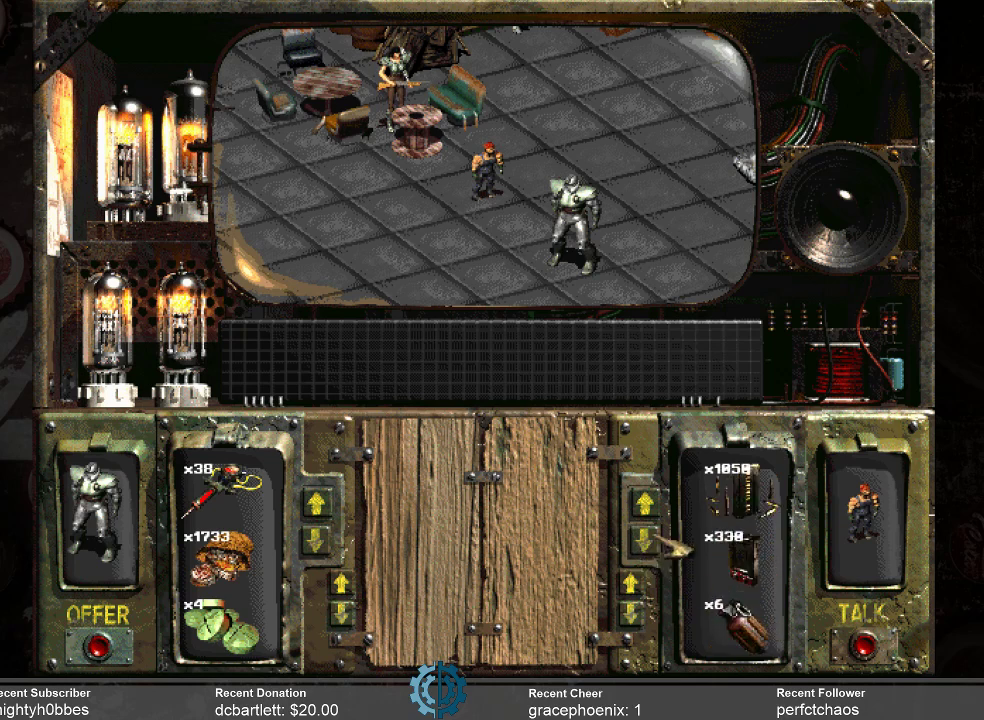
{"keys": [], "mouse": [], "events": [[400, "mouse_left", "down"], [500, "mouse_left", "up"]]}
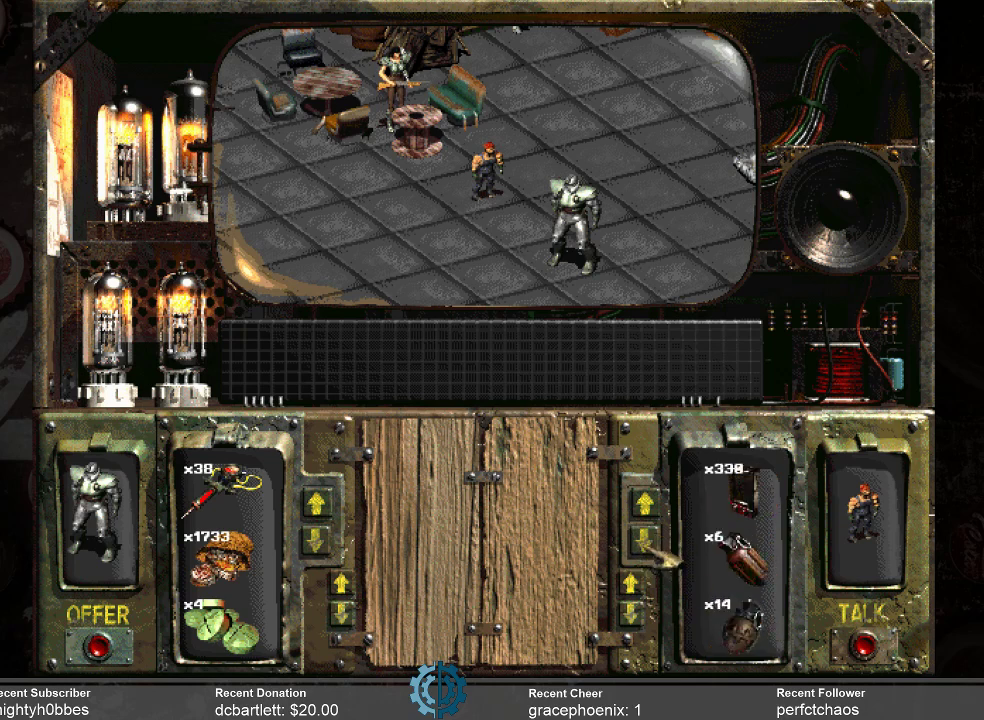
{"keys": [], "mouse": [], "events": []}
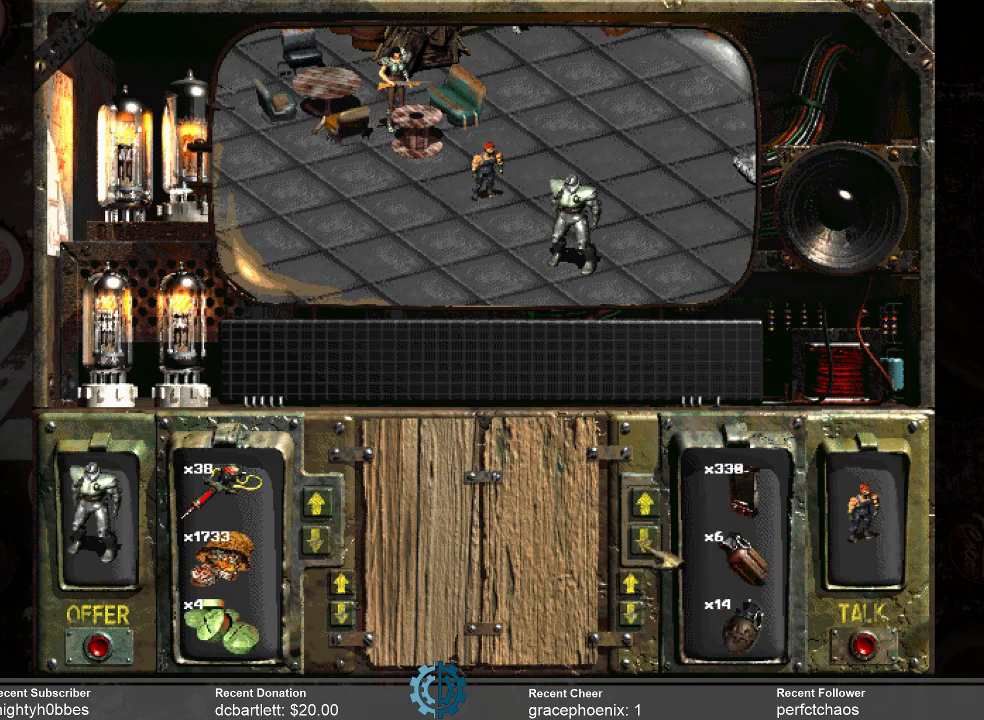
{"keys": [], "mouse": [], "events": [[333, "mouse_left", "down"], [500, "mouse_left", "up"]]}
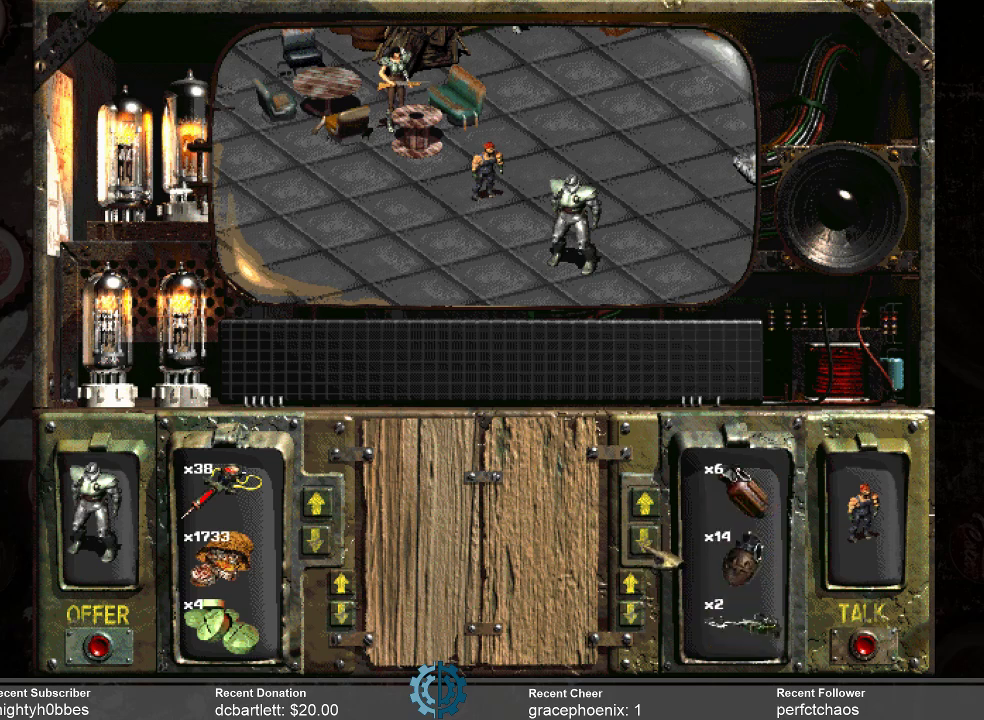
{"keys": [], "mouse": [], "events": []}
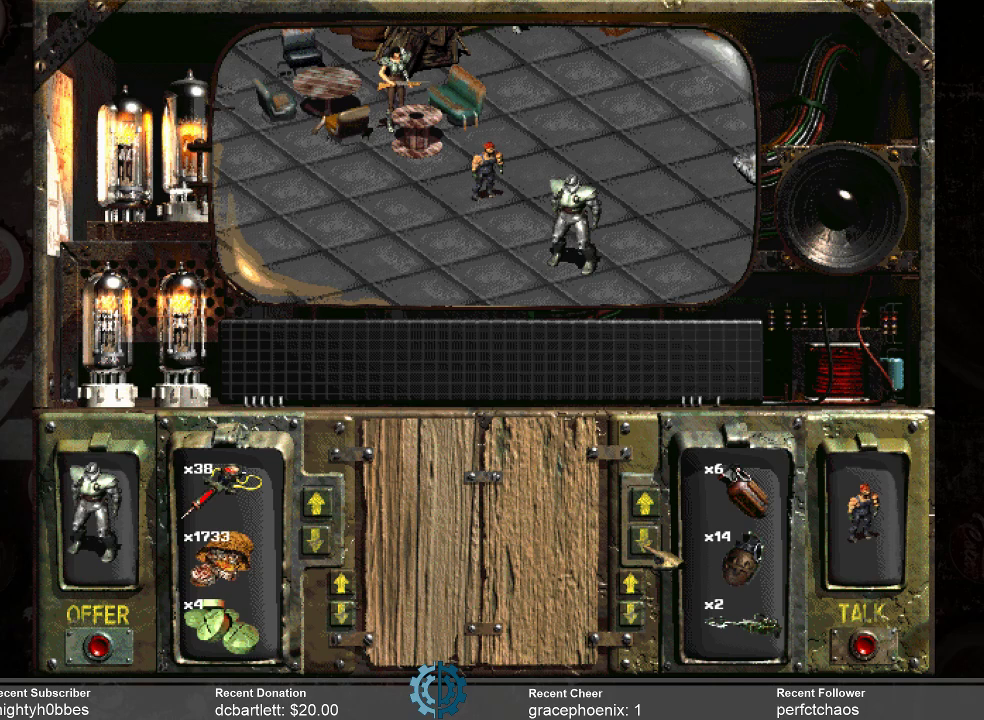
{"keys": [], "mouse": [], "events": []}
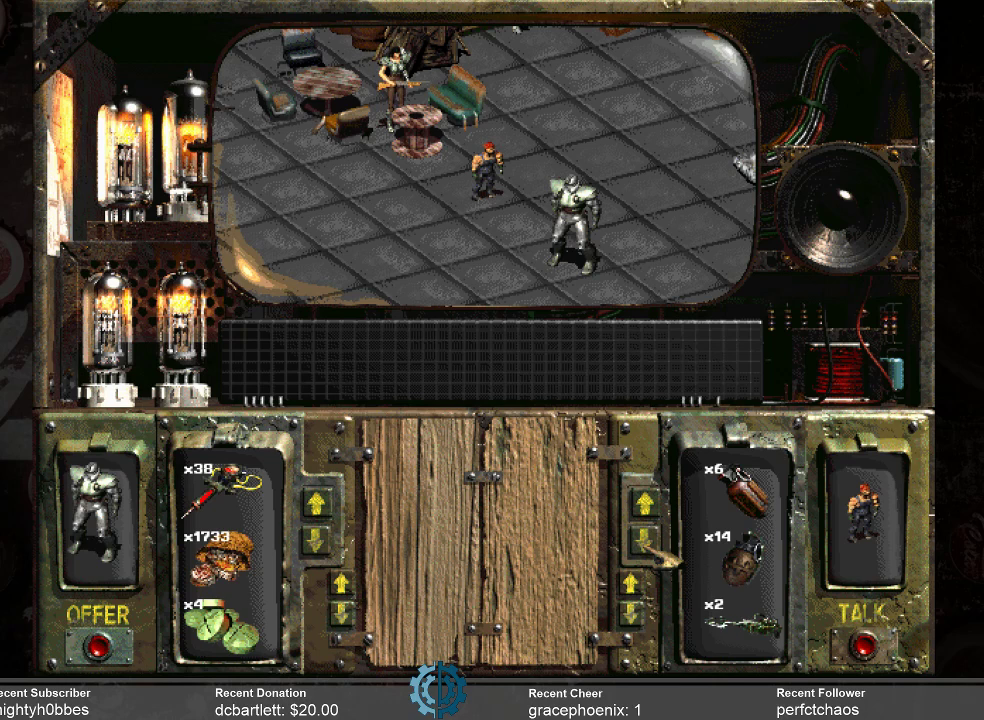
{"keys": [], "mouse": [], "events": [[100, "mouse_left", "down"], [267, "mouse_left", "up"]]}
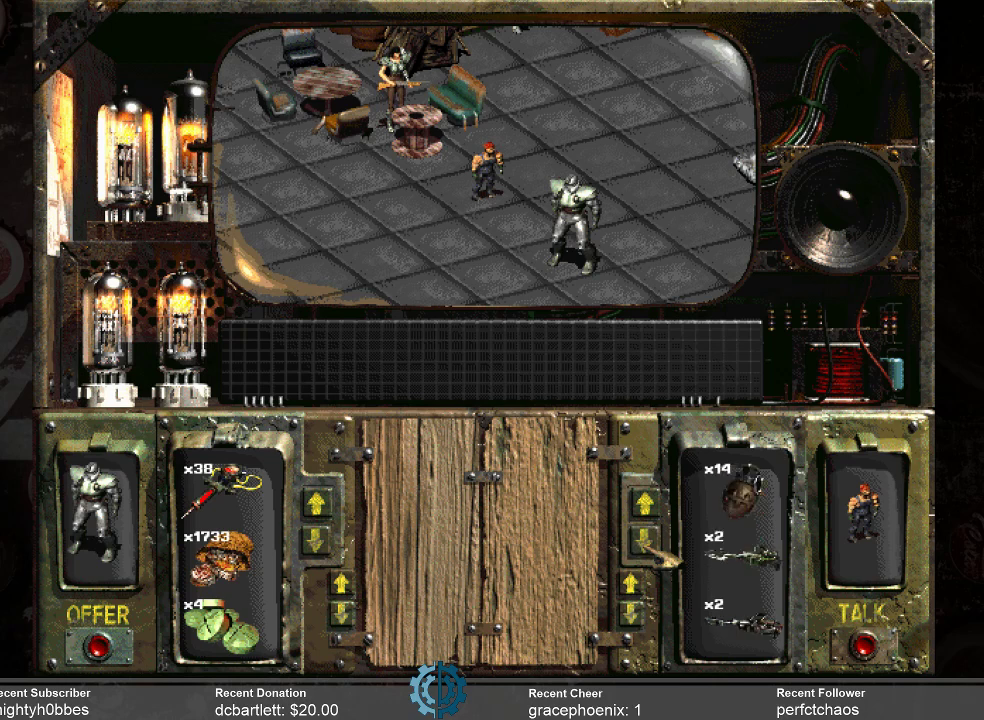
{"keys": [], "mouse": [], "events": []}
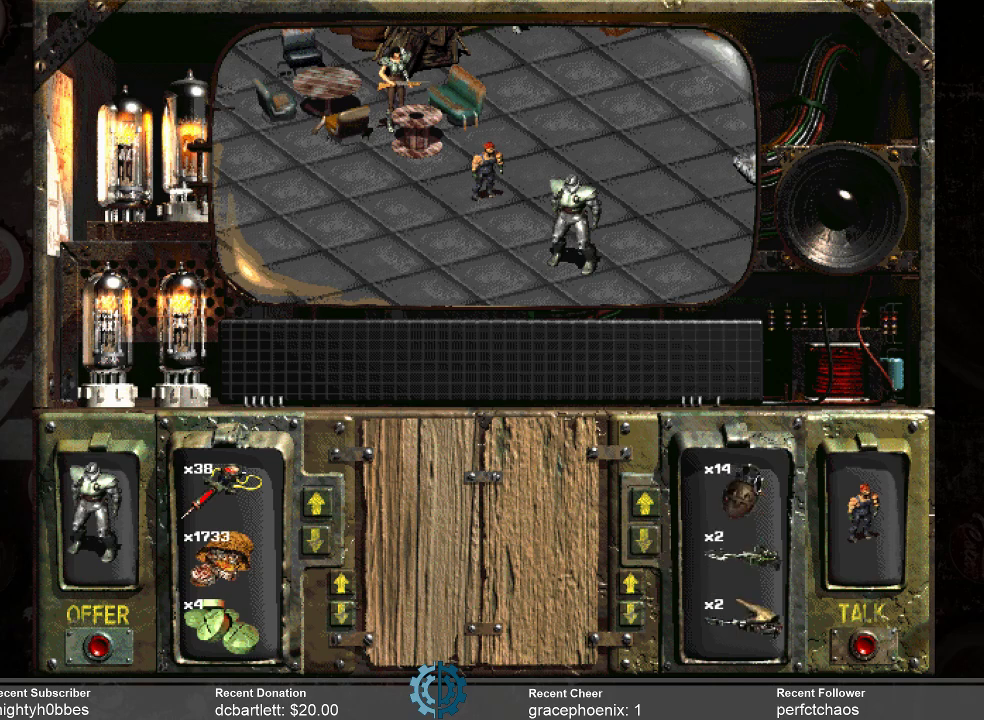
{"keys": [], "mouse": [], "events": [[100, "mouse_right", "down"], [233, "mouse_right", "up"]]}
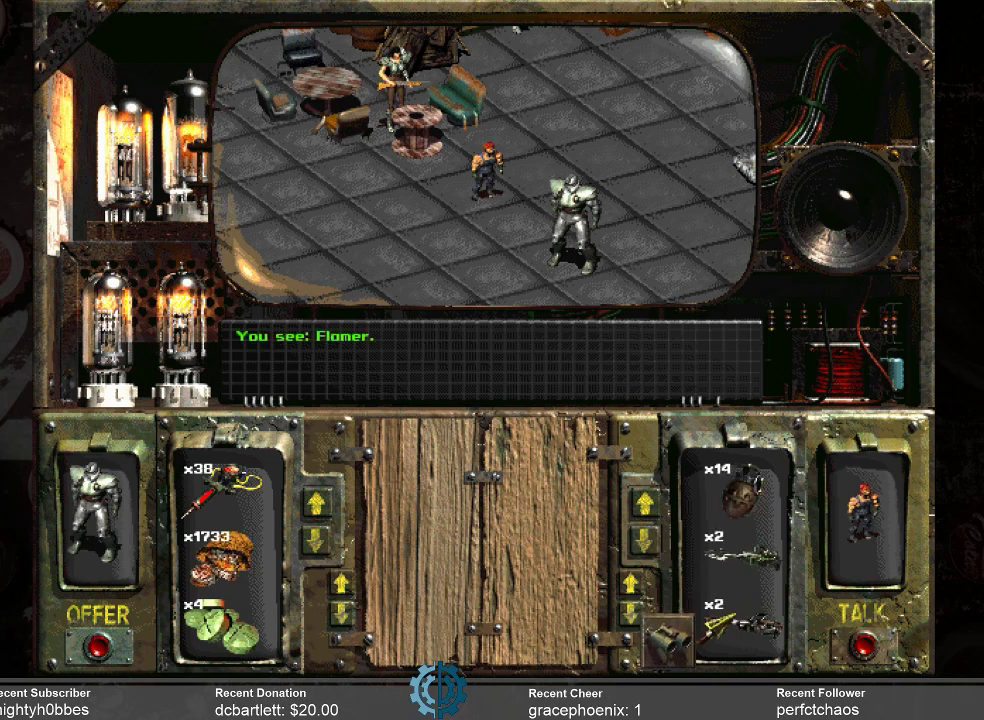
{"keys": [], "mouse": [], "events": []}
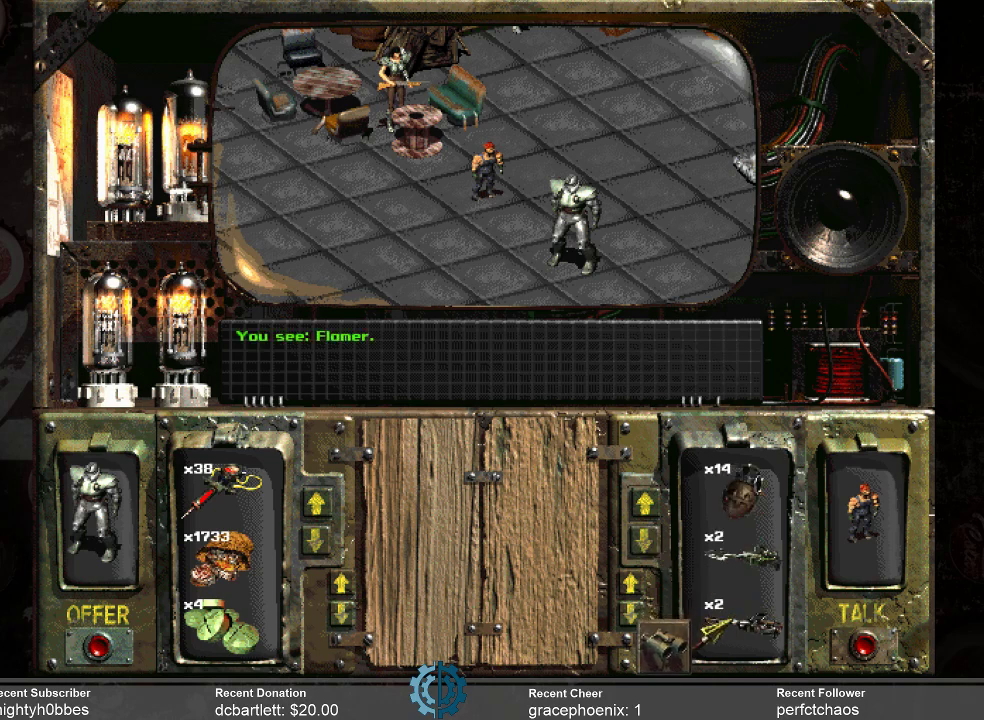
{"keys": [], "mouse": [], "events": []}
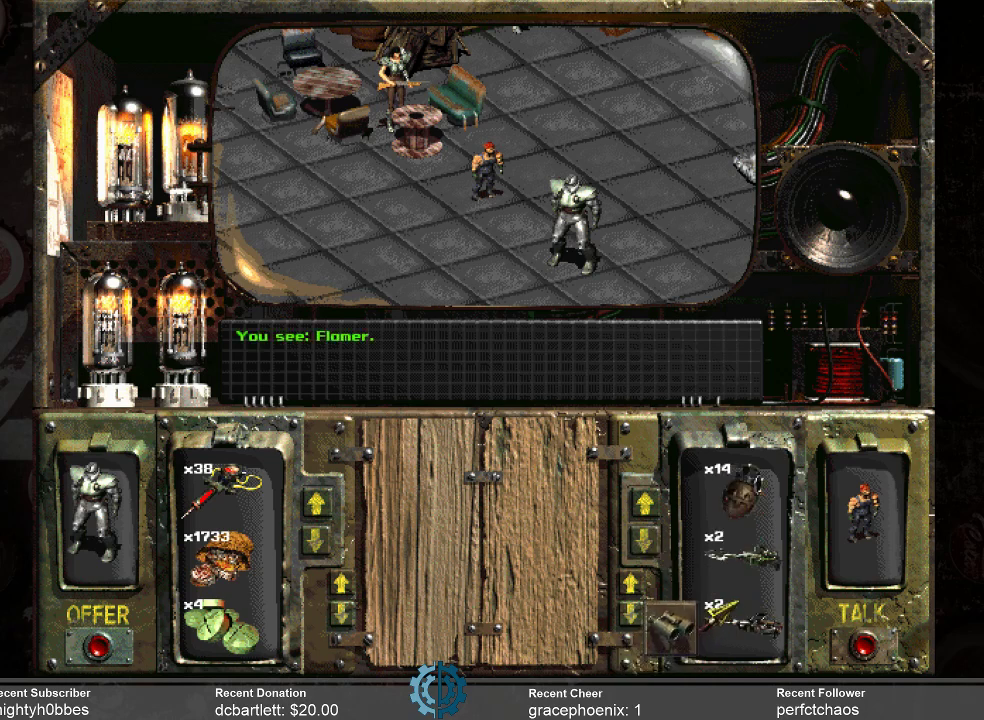
{"keys": [], "mouse": [], "events": []}
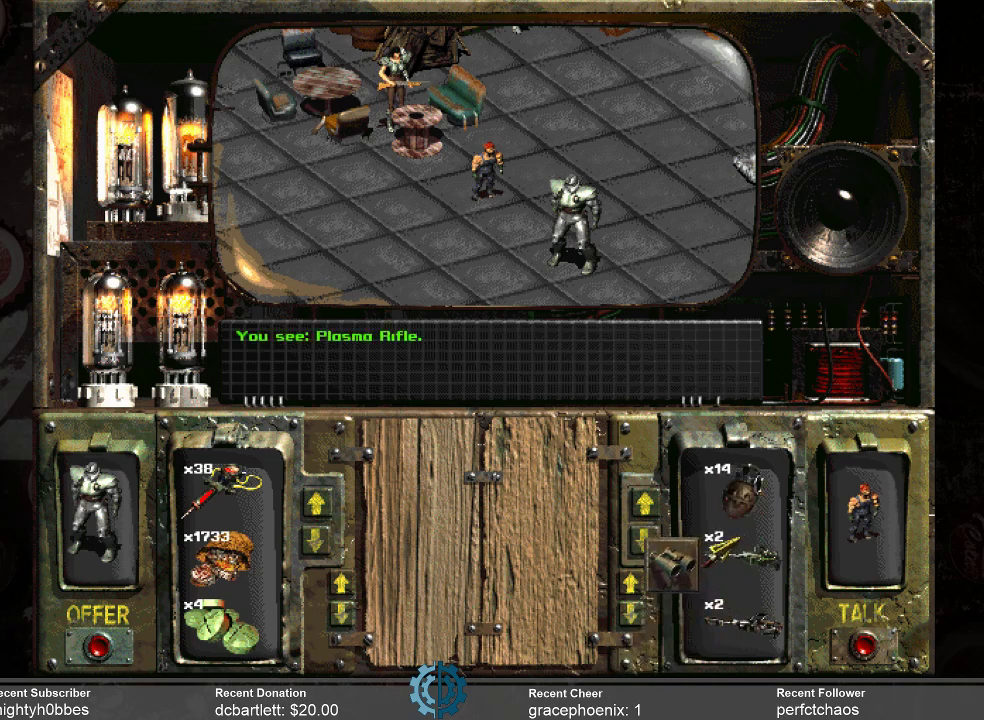
{"keys": [], "mouse": [], "events": []}
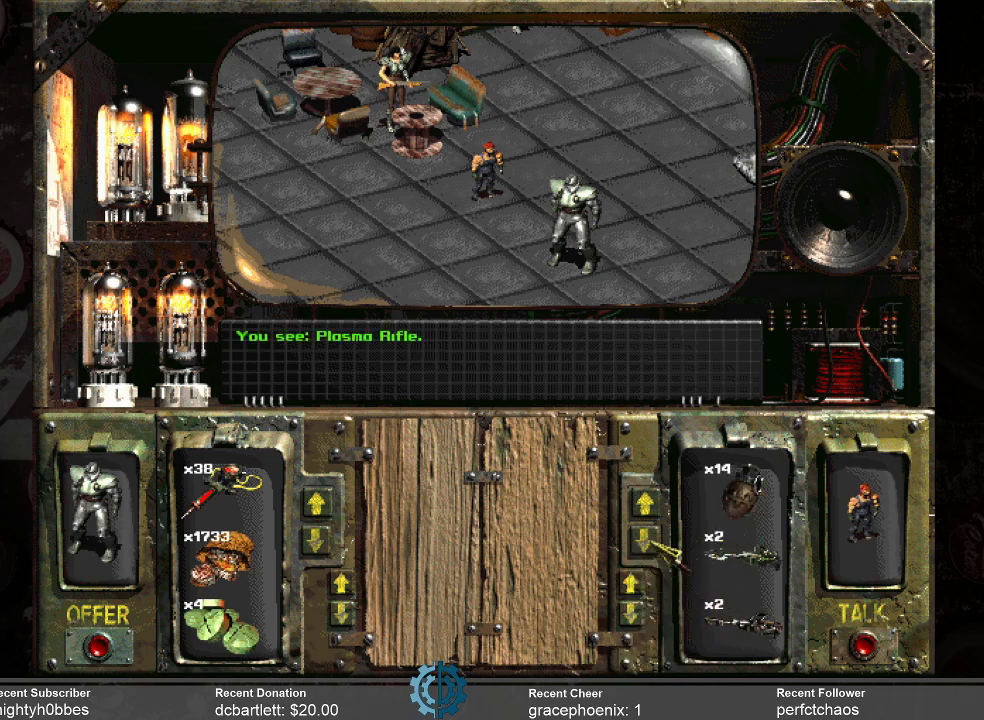
{"keys": [], "mouse": [], "events": []}
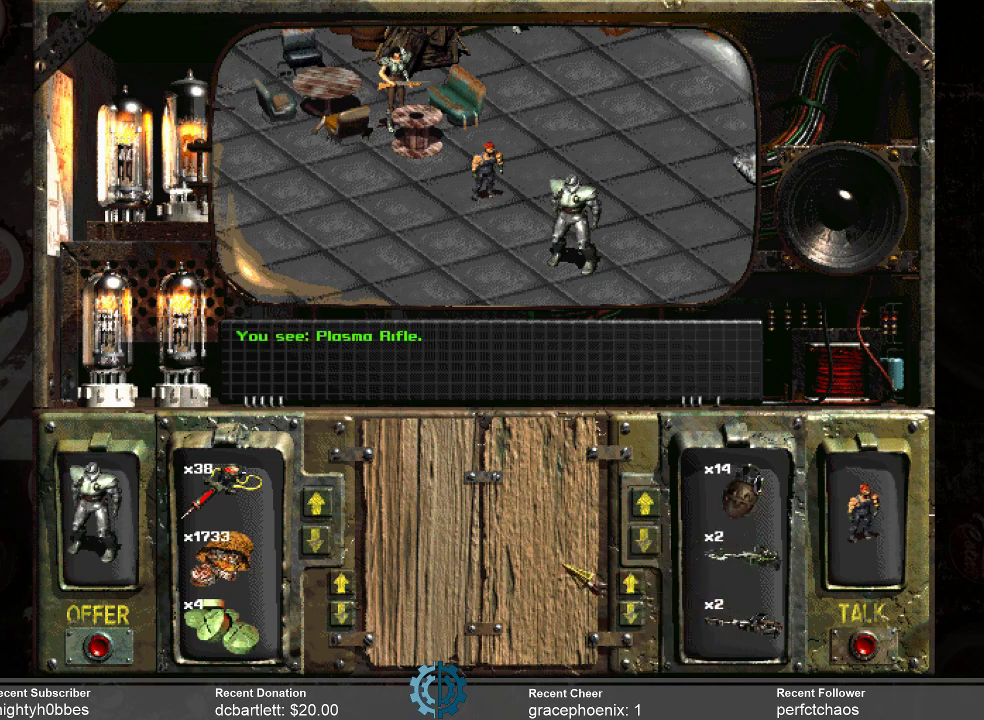
{"keys": [], "mouse": [], "events": []}
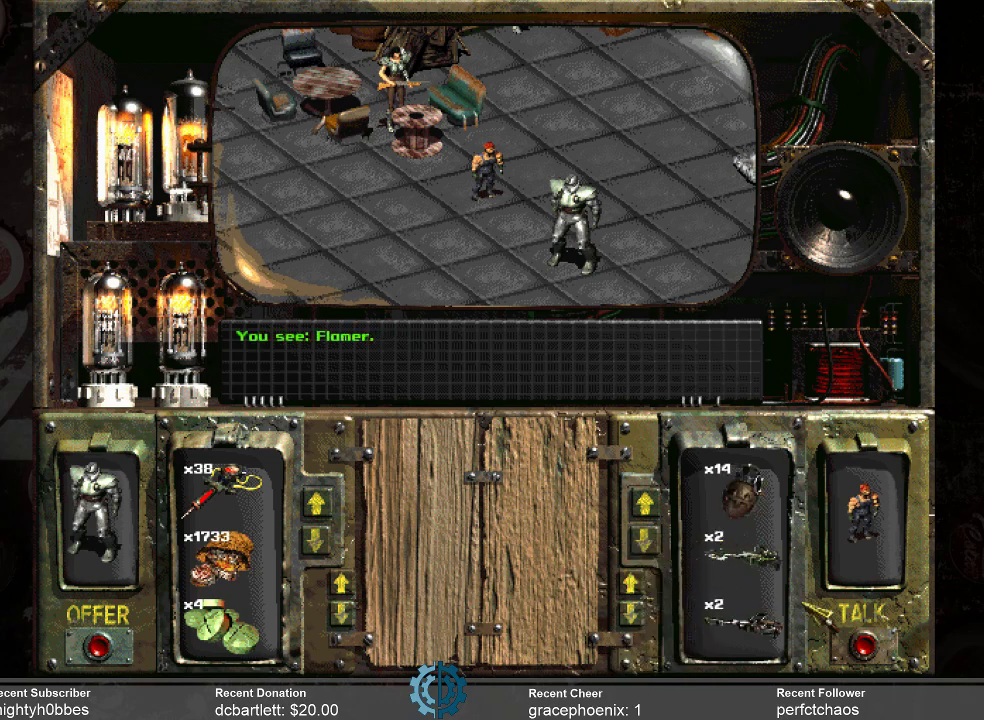
{"keys": [], "mouse": [], "events": []}
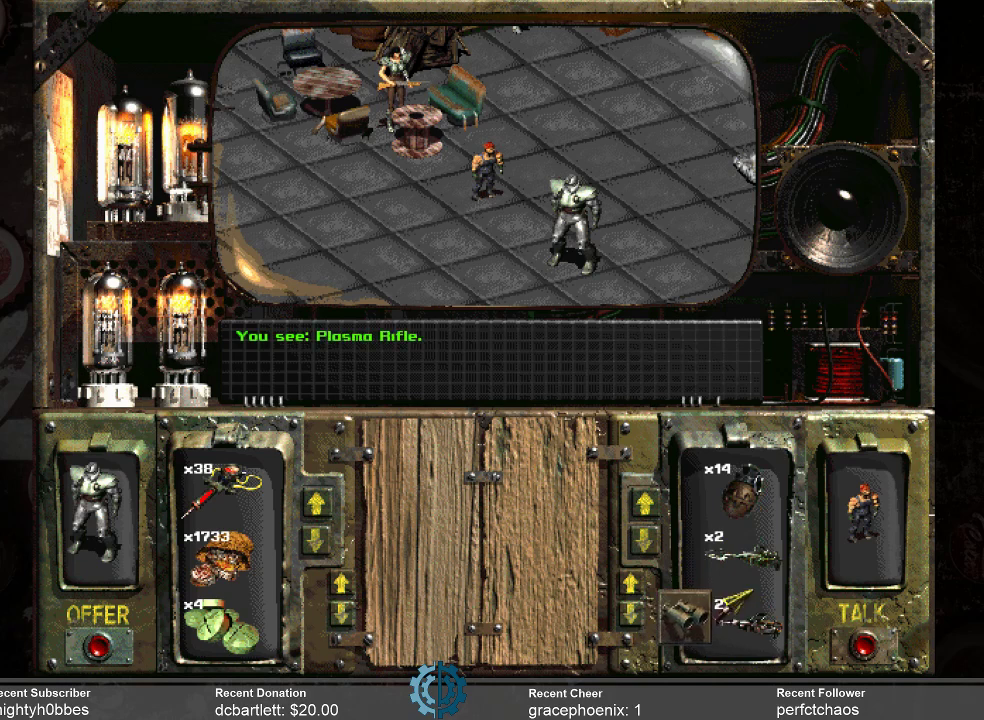
{"keys": [], "mouse": [], "events": []}
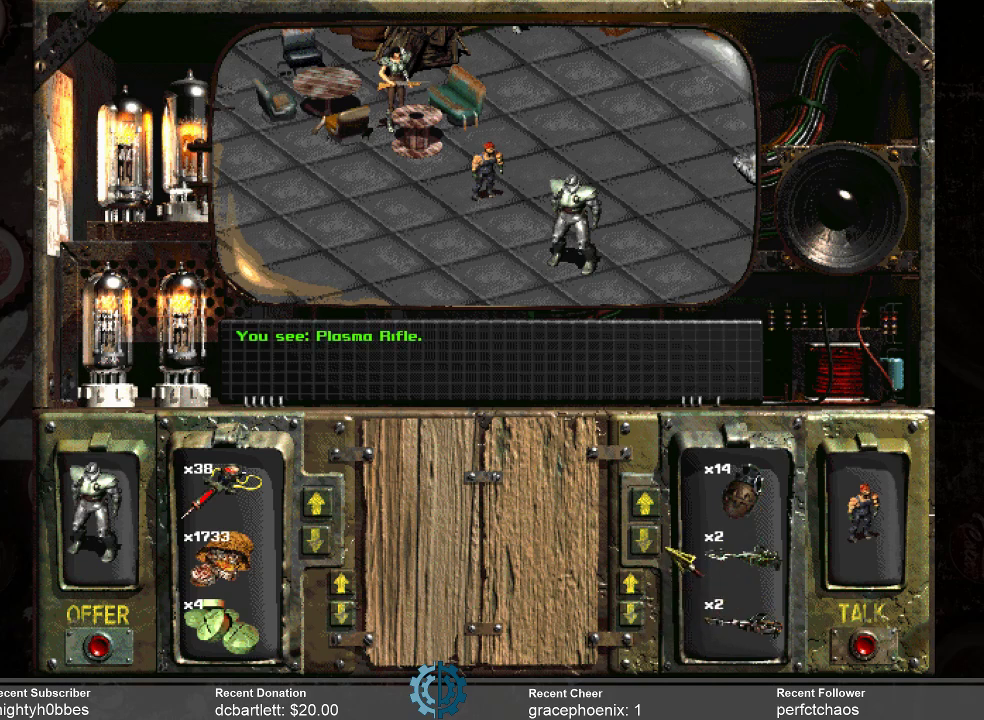
{"keys": [], "mouse": [], "events": [[300, "mouse_left", "down"], [367, "mouse_left", "up"]]}
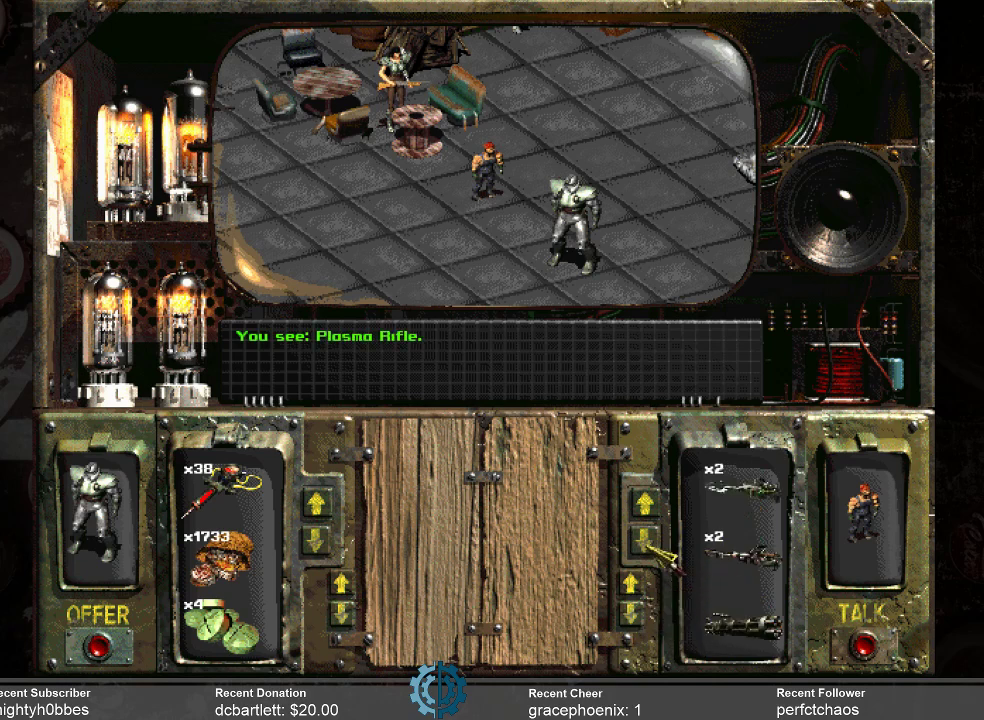
{"keys": [], "mouse": [], "events": []}
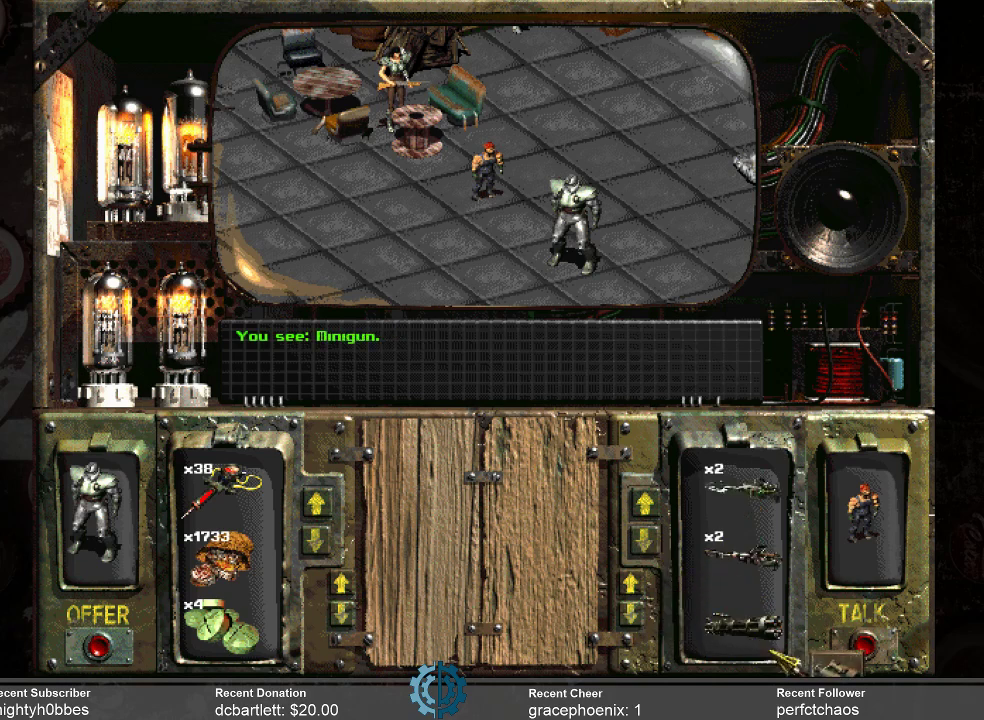
{"keys": [], "mouse": [], "events": []}
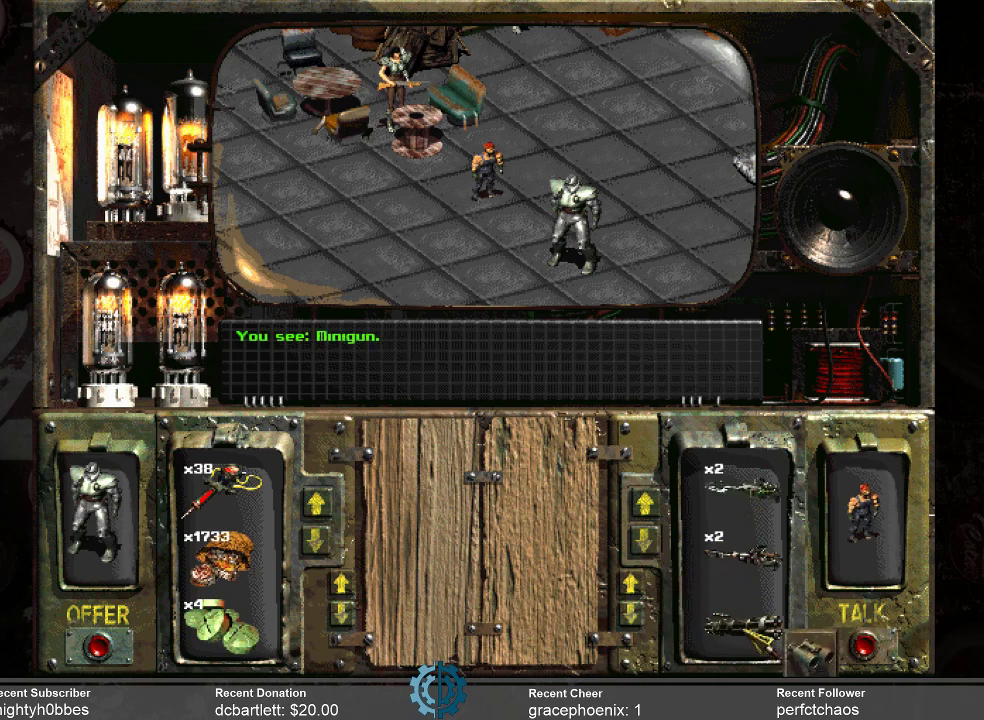
{"keys": [], "mouse": [], "events": []}
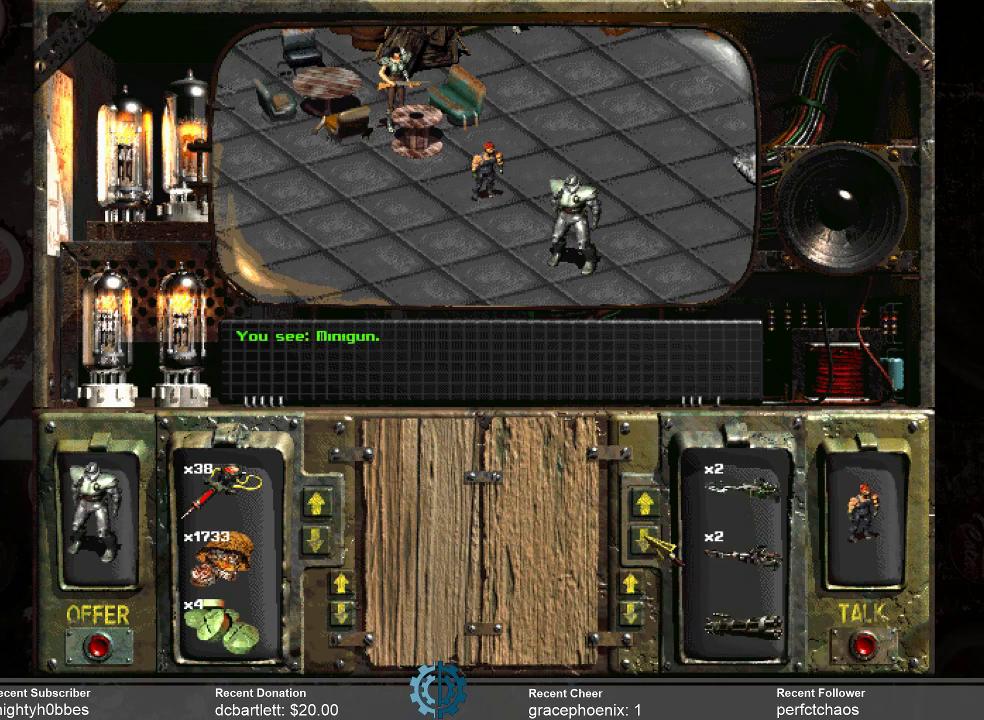
{"keys": [], "mouse": [], "events": [[167, "mouse_left", "down"], [267, "mouse_left", "up"]]}